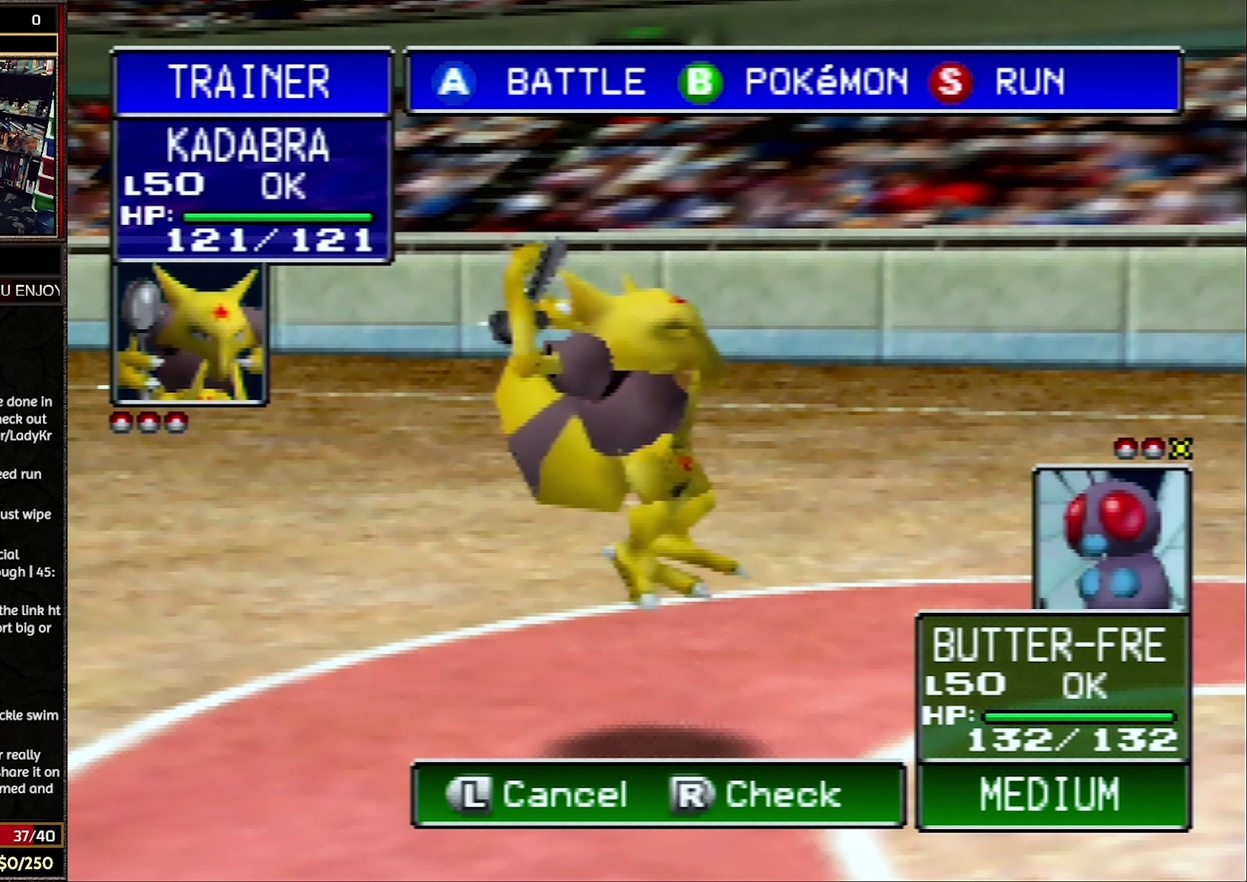
Gameplay with a controller (Nintendo layout); each line is a JSON object with the inputs held at the frame after it. "events" lists button and stick changes between this image and that frame as [ms after this image, input, new state], when the widget could be followed in between. Not read: L3 R3.
{"buttons": ["R1"], "events": [[267, "A", "down"], [400, "R1", "down"], [433, "A", "up"]]}
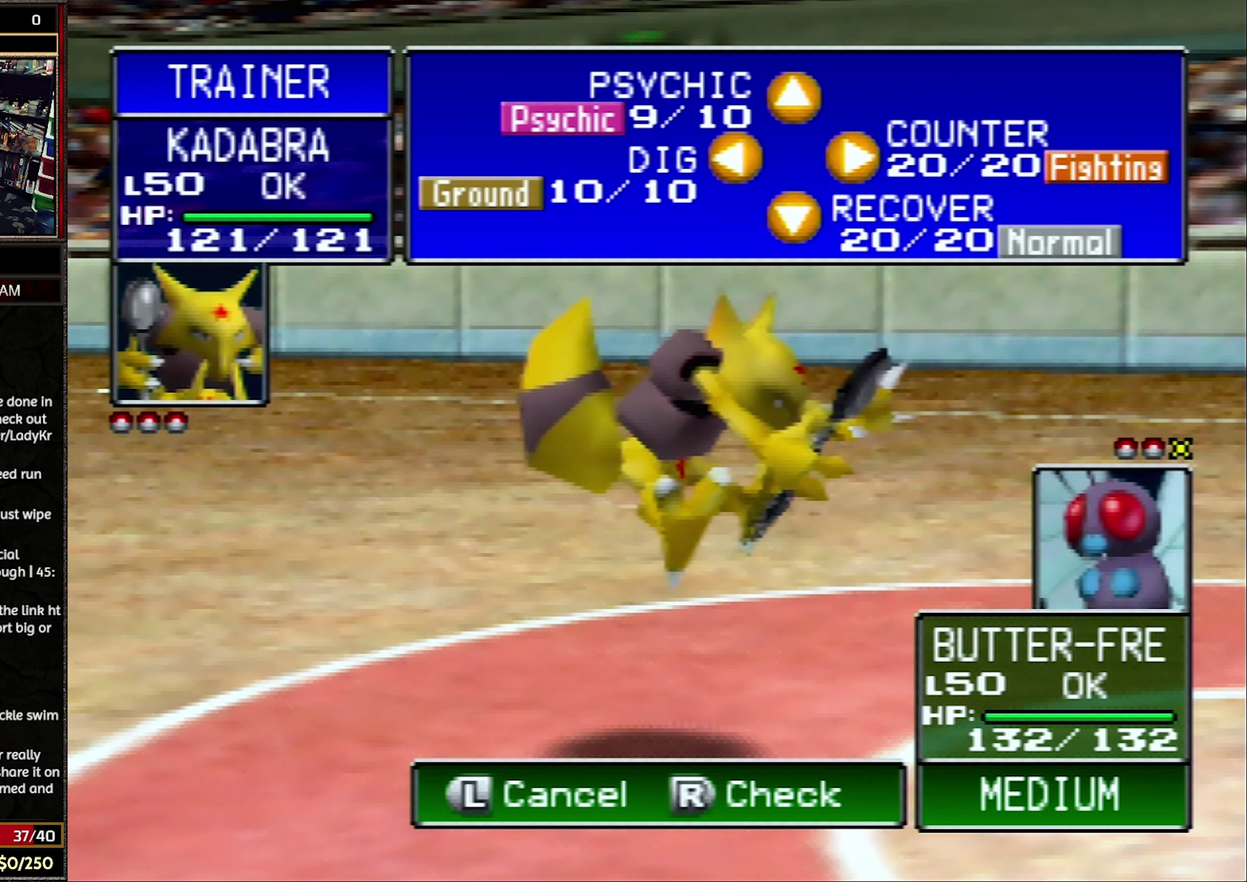
{"buttons": ["R1"], "events": []}
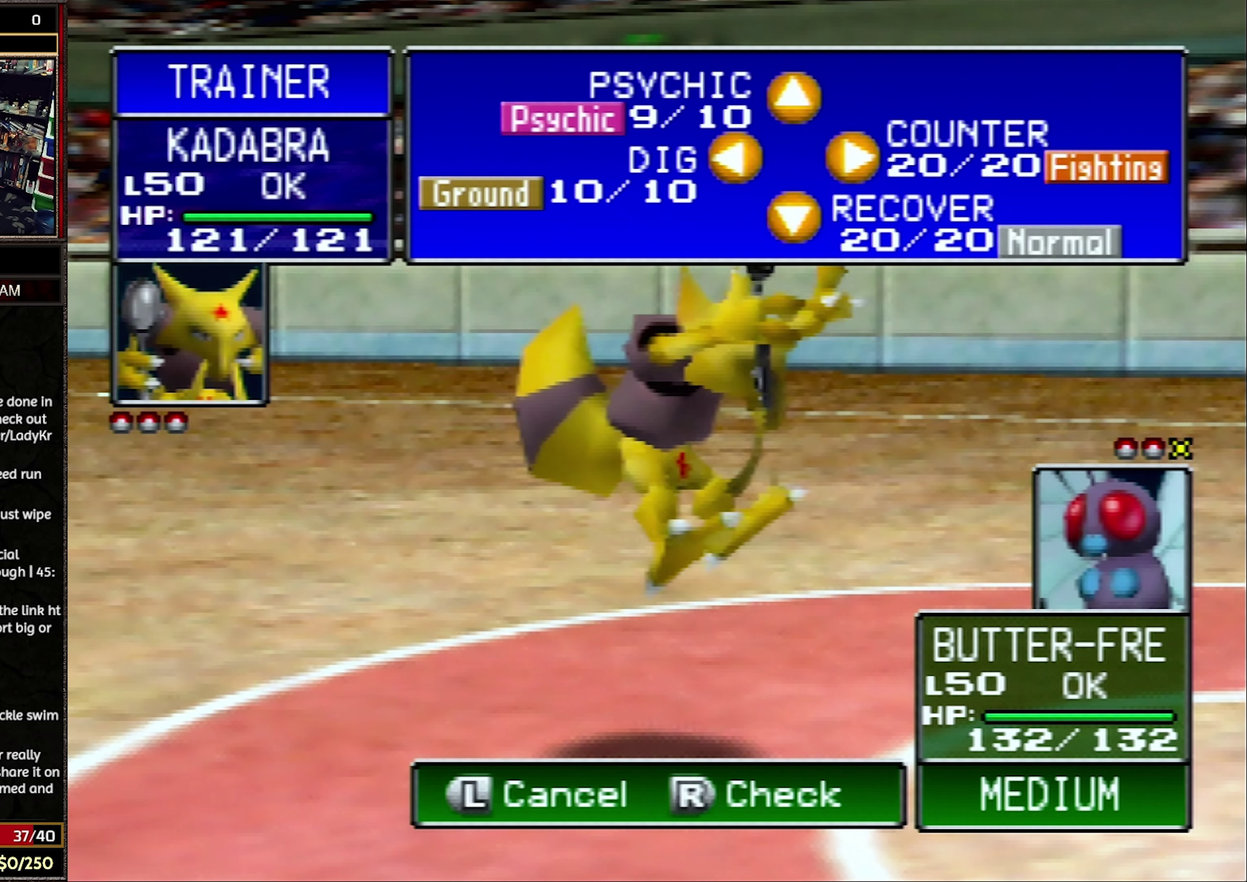
{"buttons": ["R1"], "events": [[267, "C_UP", "down"], [450, "C_UP", "up"]]}
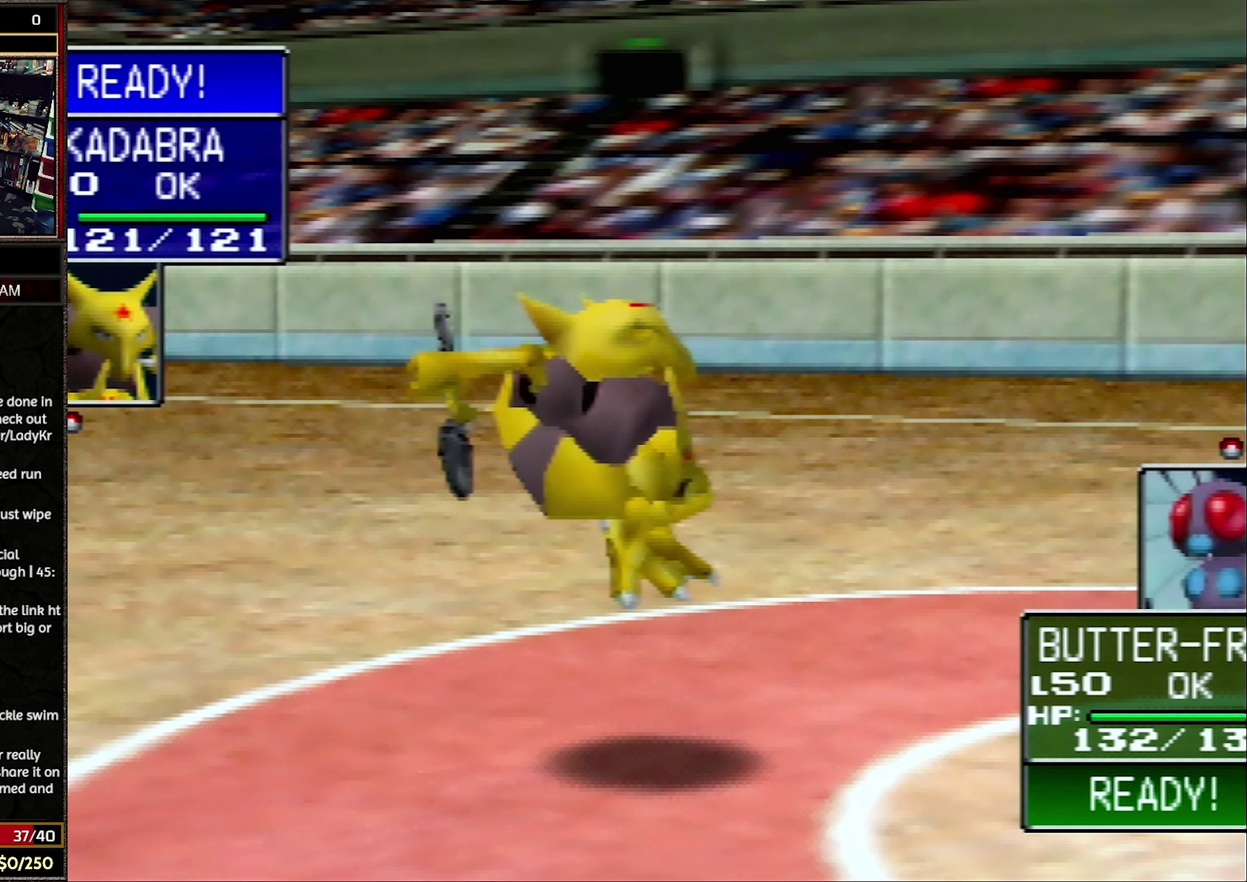
{"buttons": [], "events": [[17, "R1", "up"]]}